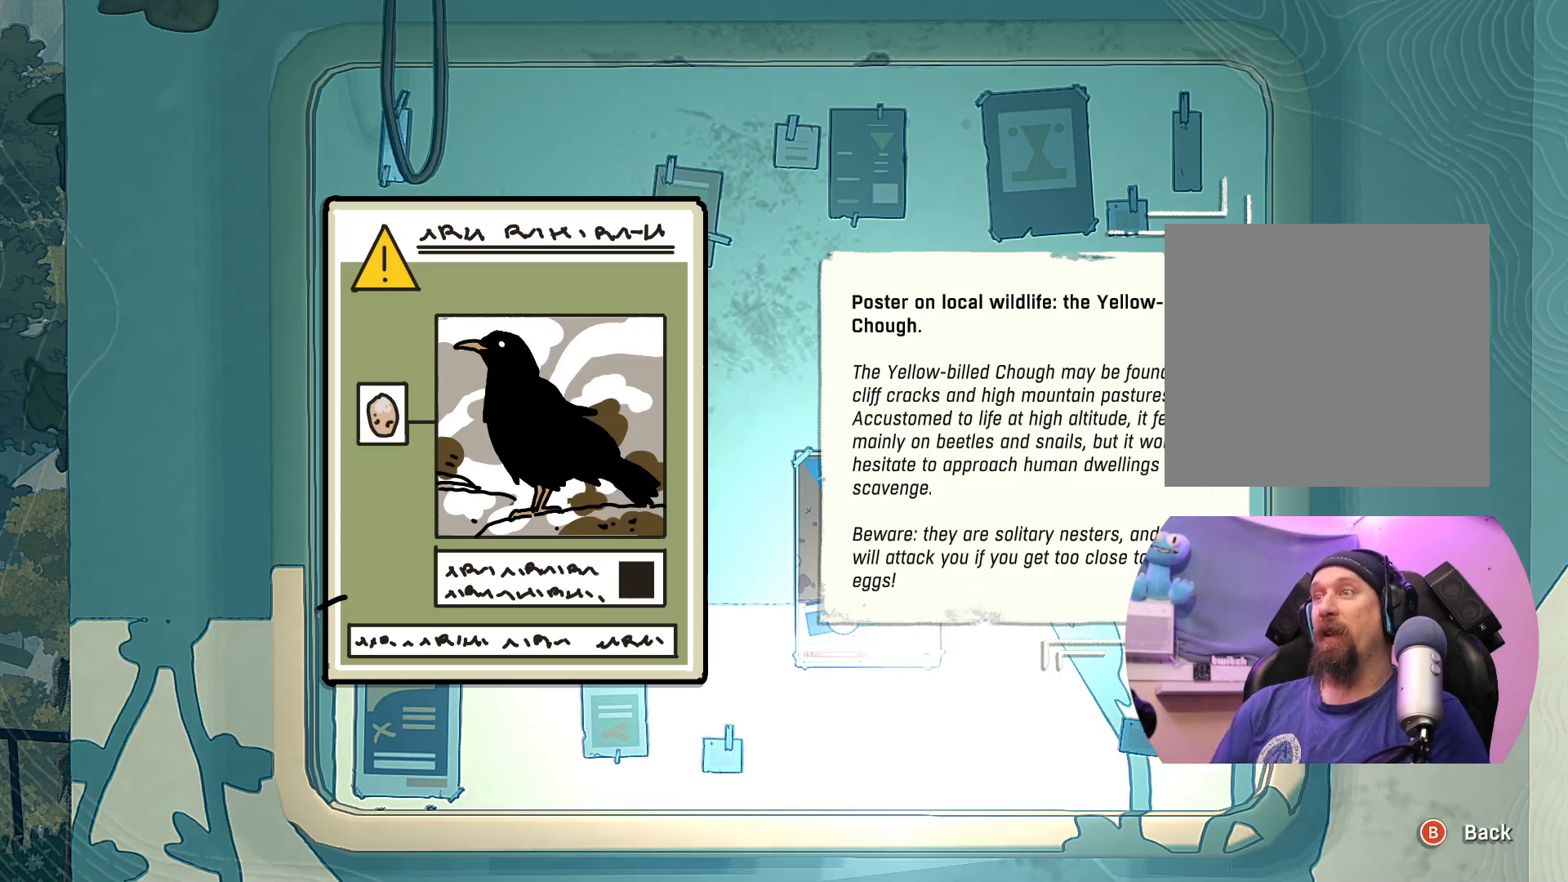
Gameplay with a controller (Xbox layout); each line is a JSON object with the inputs held at the frame after it. "events" lists button and stick changes between this image and that frame as [ms after this image, input, new state], when the widget could be followed in between.
{"buttons": ["B"], "left_stick": "center", "right_stick": "center", "events": [[467, "B", "down"]]}
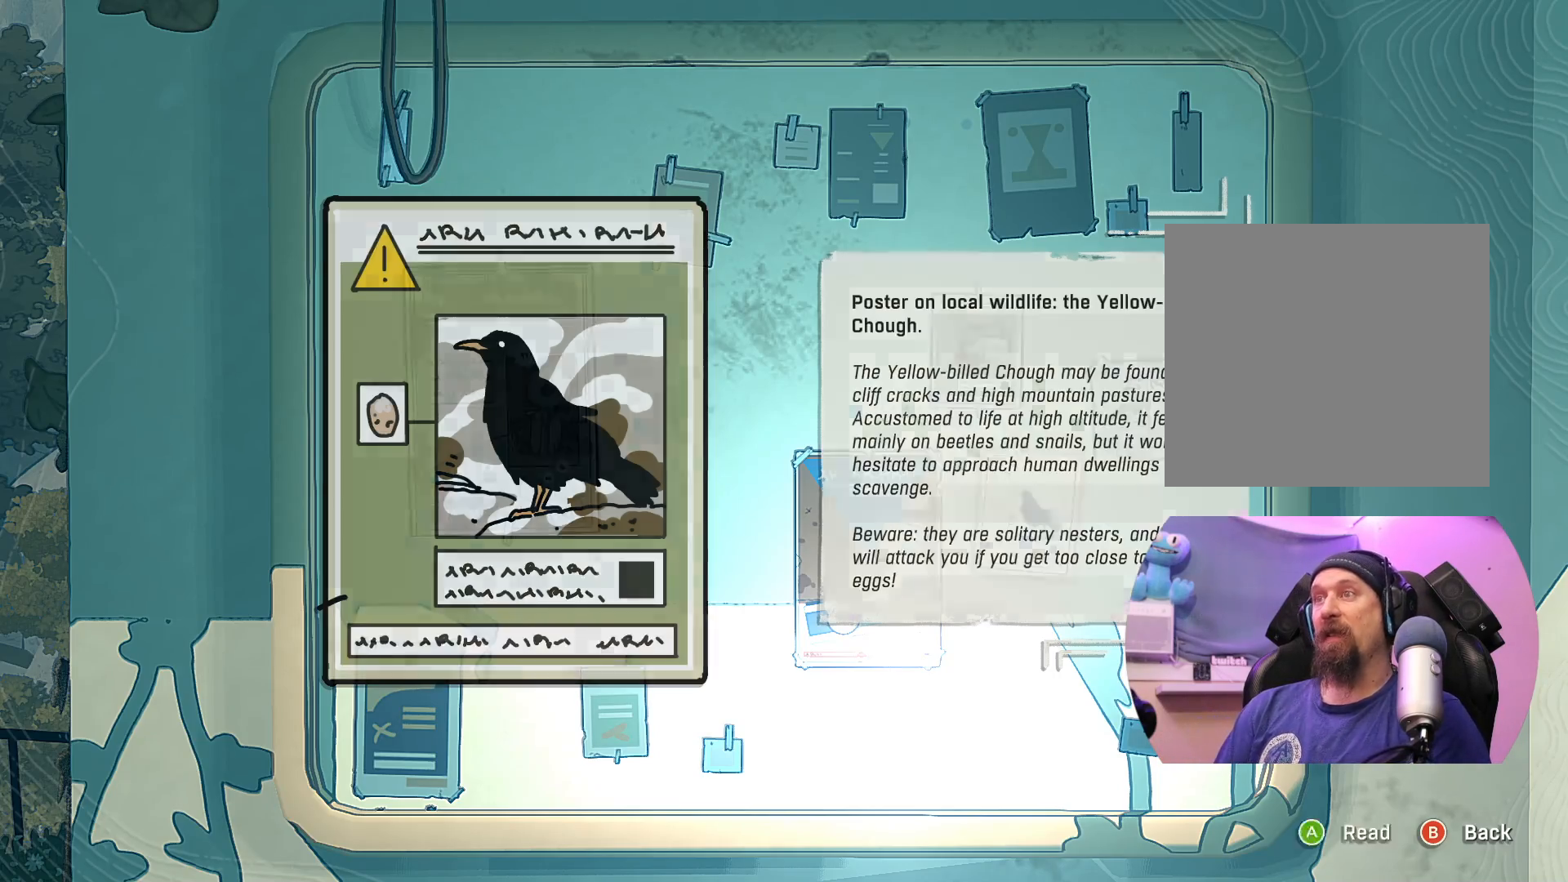
{"buttons": [], "left_stick": "down", "right_stick": "center", "events": [[67, "B", "up"], [400, "left_stick", "down"]]}
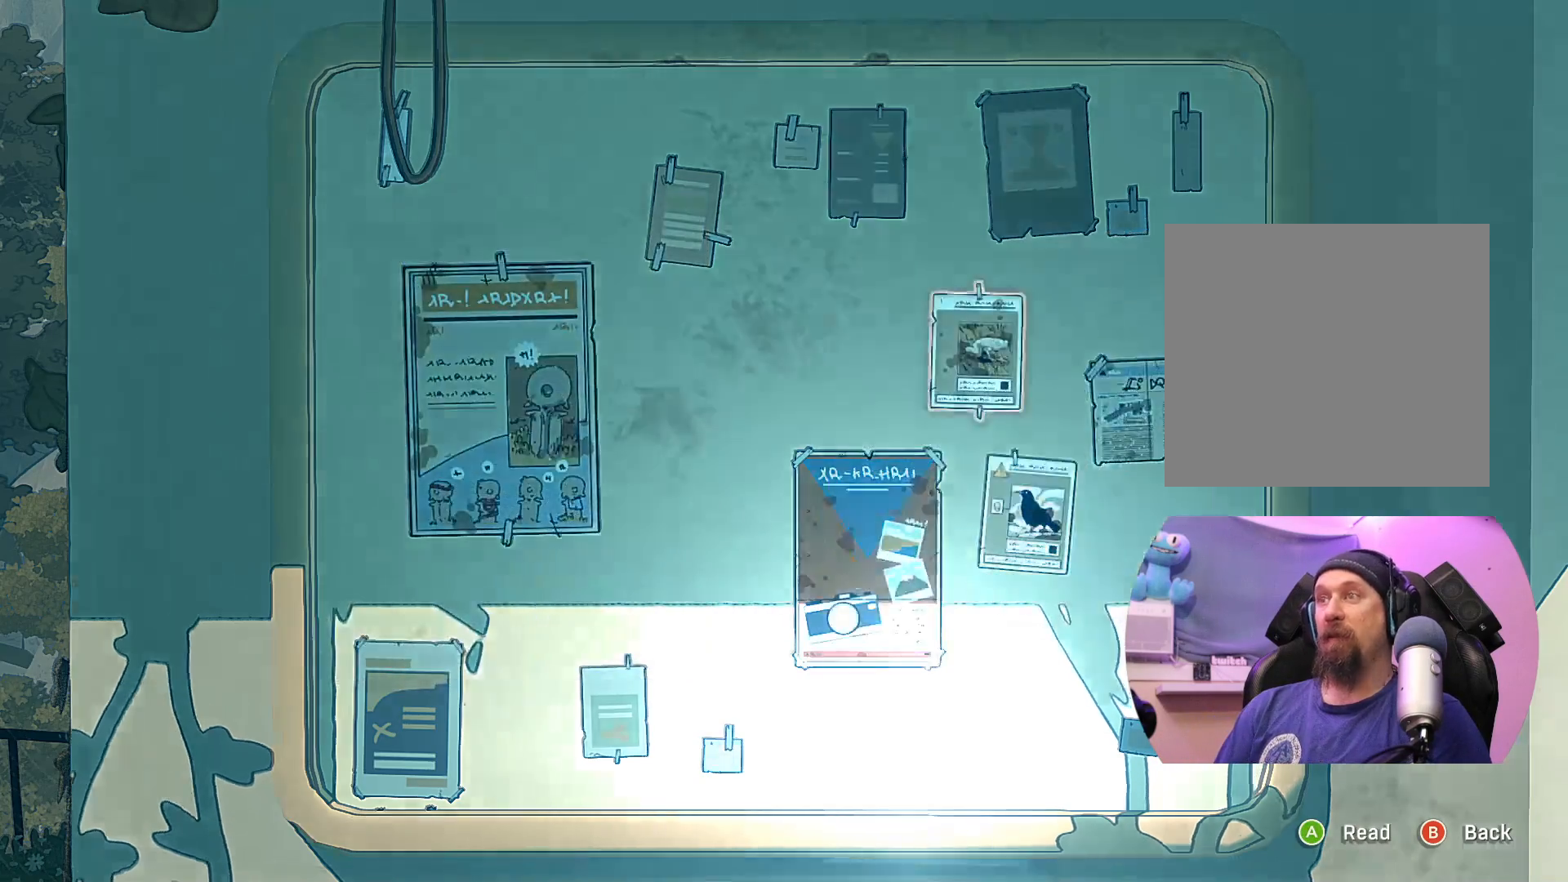
{"buttons": [], "left_stick": "center", "right_stick": "center", "events": [[100, "left_stick", "center"], [267, "left_stick", "down-left"], [500, "left_stick", "center"]]}
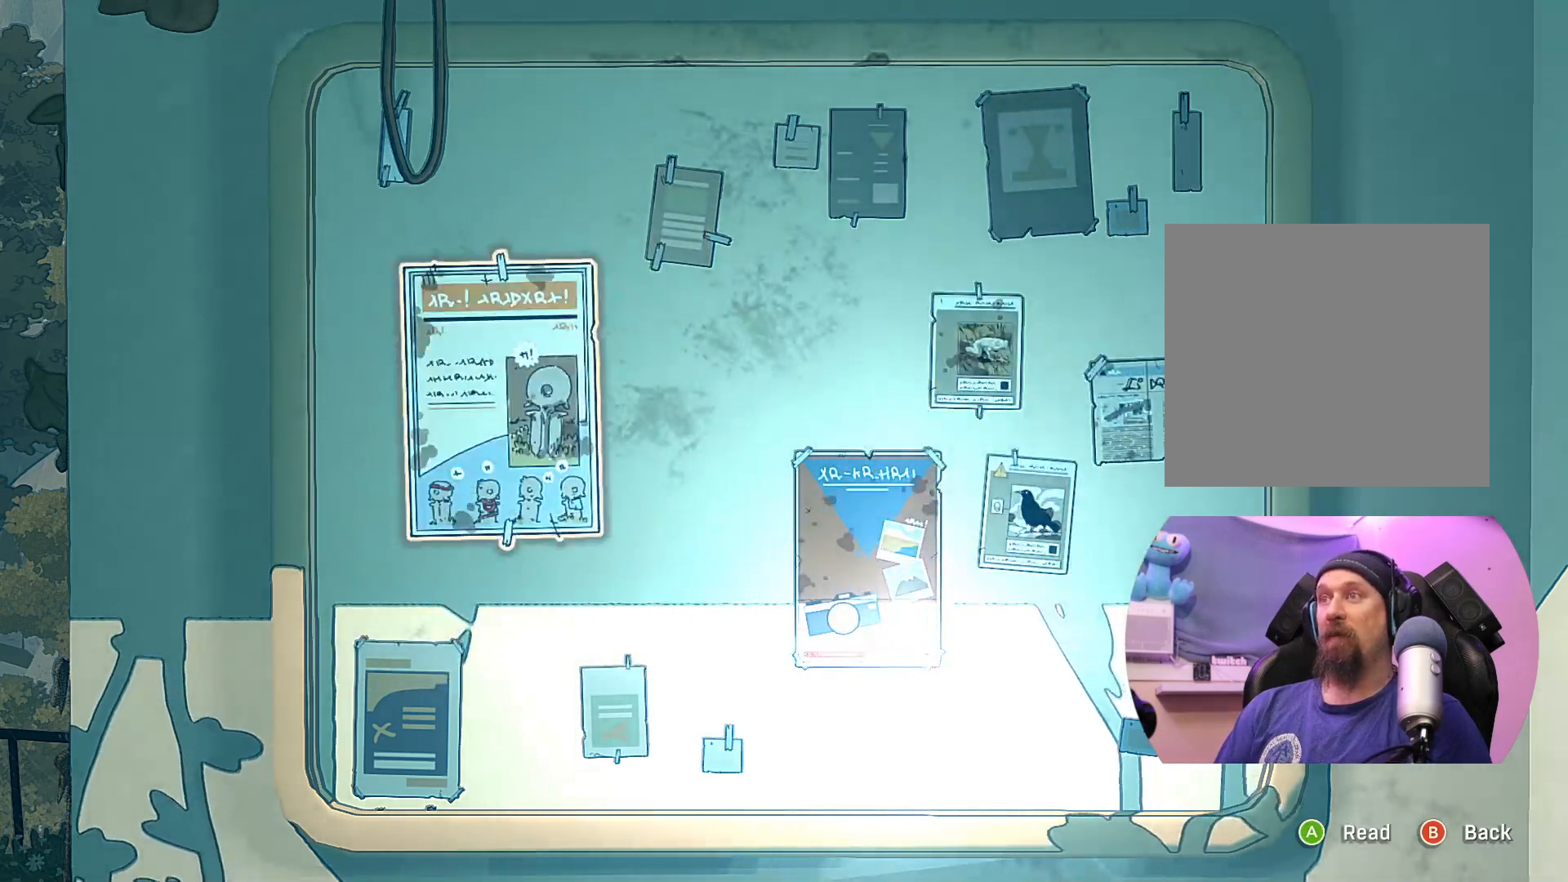
{"buttons": [], "left_stick": "center", "right_stick": "center", "events": [[150, "left_stick", "down"], [317, "left_stick", "center"]]}
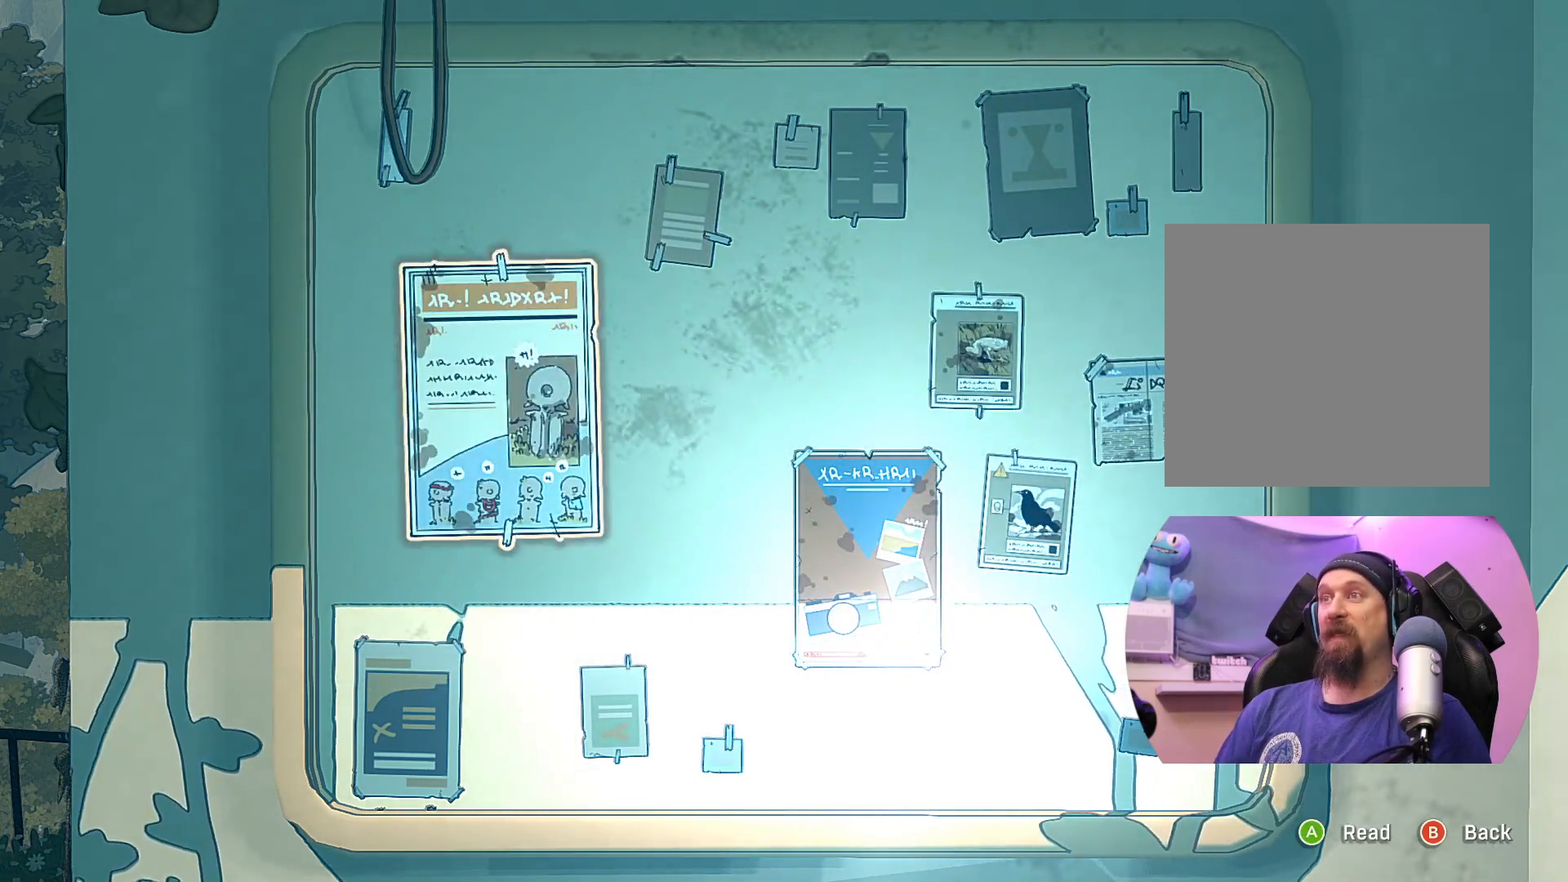
{"buttons": [], "left_stick": "down", "right_stick": "center", "events": [[17, "left_stick", "right"], [250, "left_stick", "center"], [400, "left_stick", "down"]]}
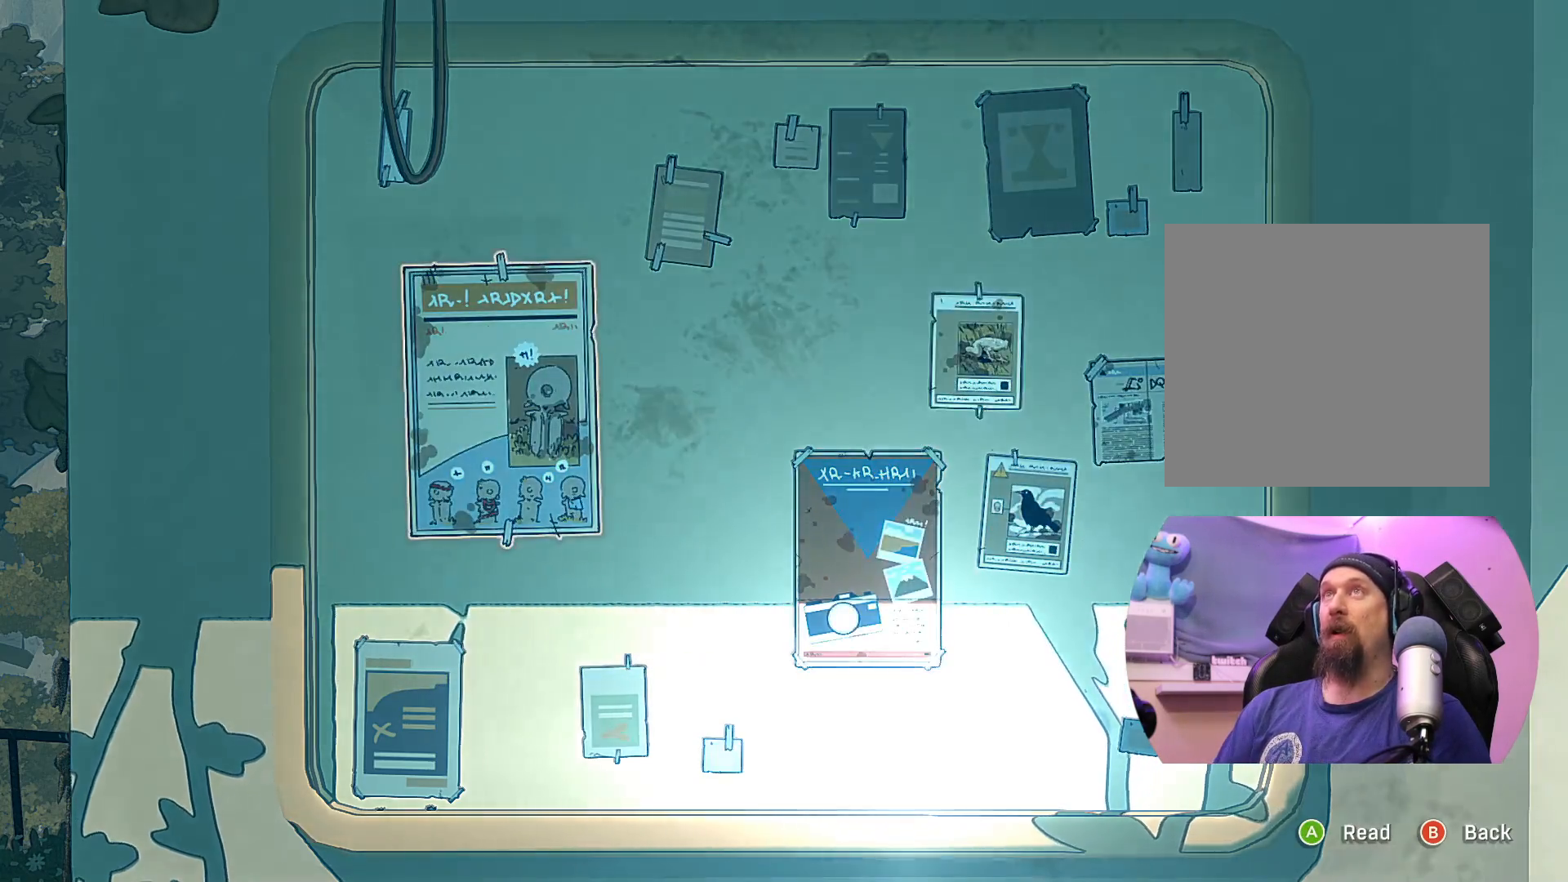
{"buttons": [], "left_stick": "right", "right_stick": "center", "events": [[150, "left_stick", "center"], [500, "left_stick", "right"]]}
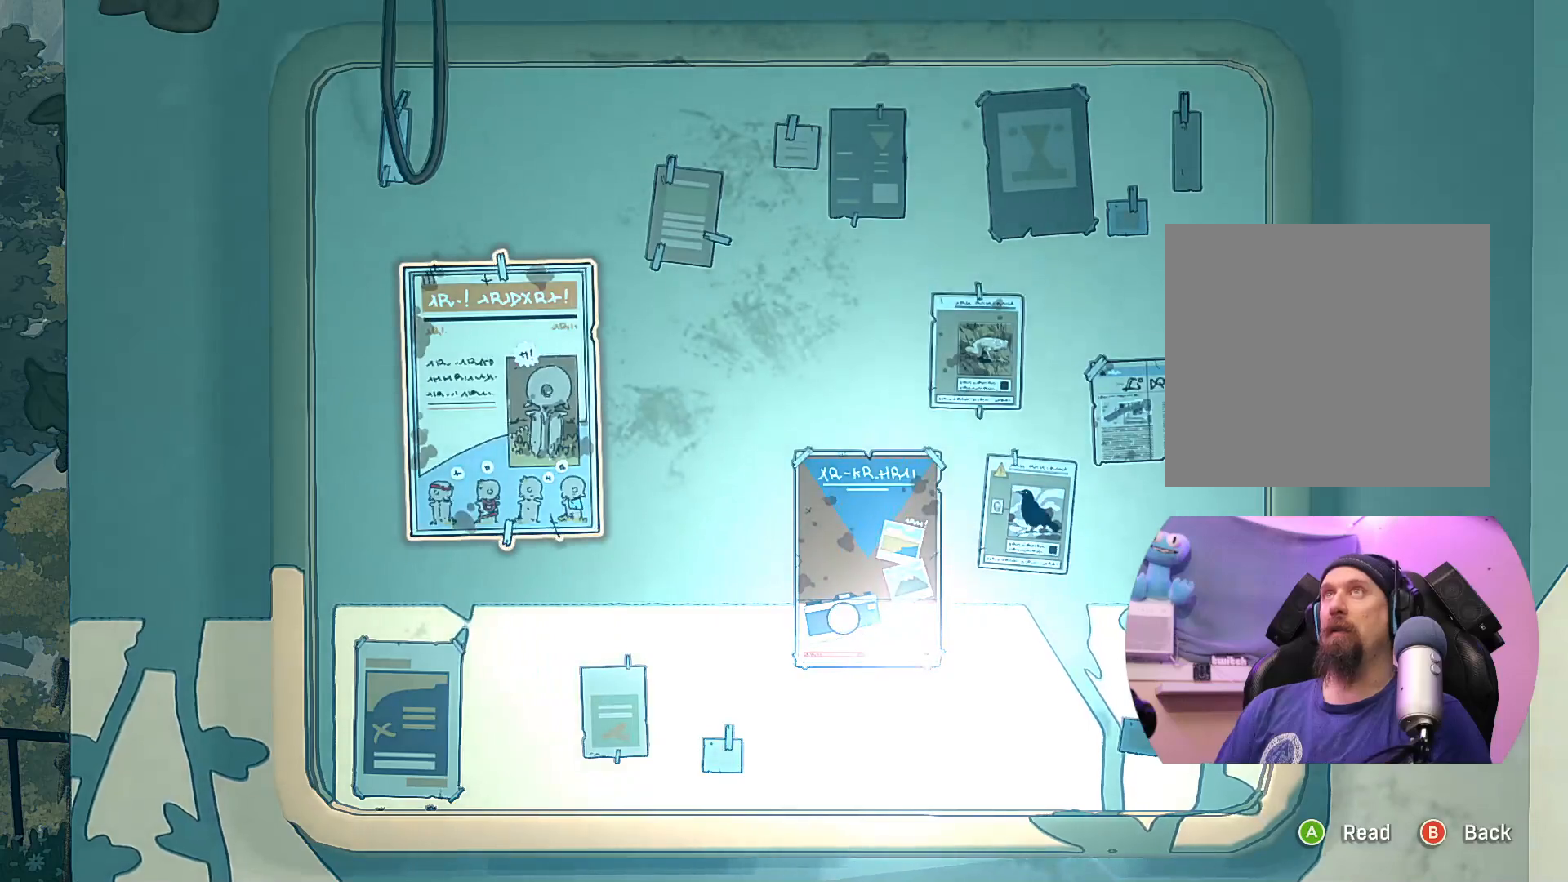
{"buttons": [], "left_stick": "center", "right_stick": "center", "events": [[250, "left_stick", "center"]]}
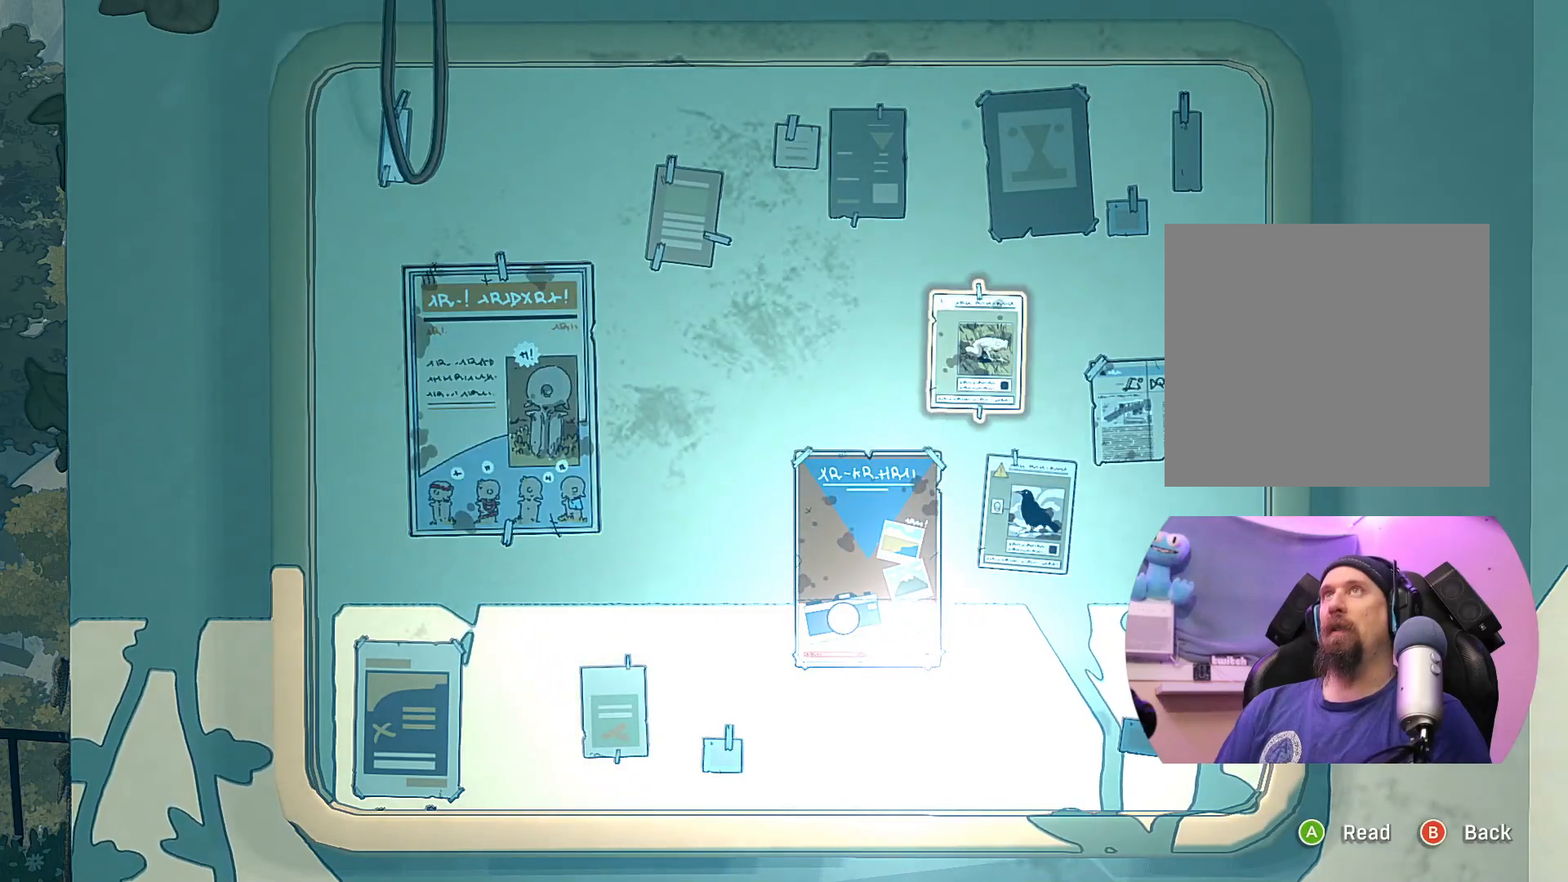
{"buttons": [], "left_stick": "center", "right_stick": "center", "events": [[17, "left_stick", "down"], [267, "left_stick", "center"]]}
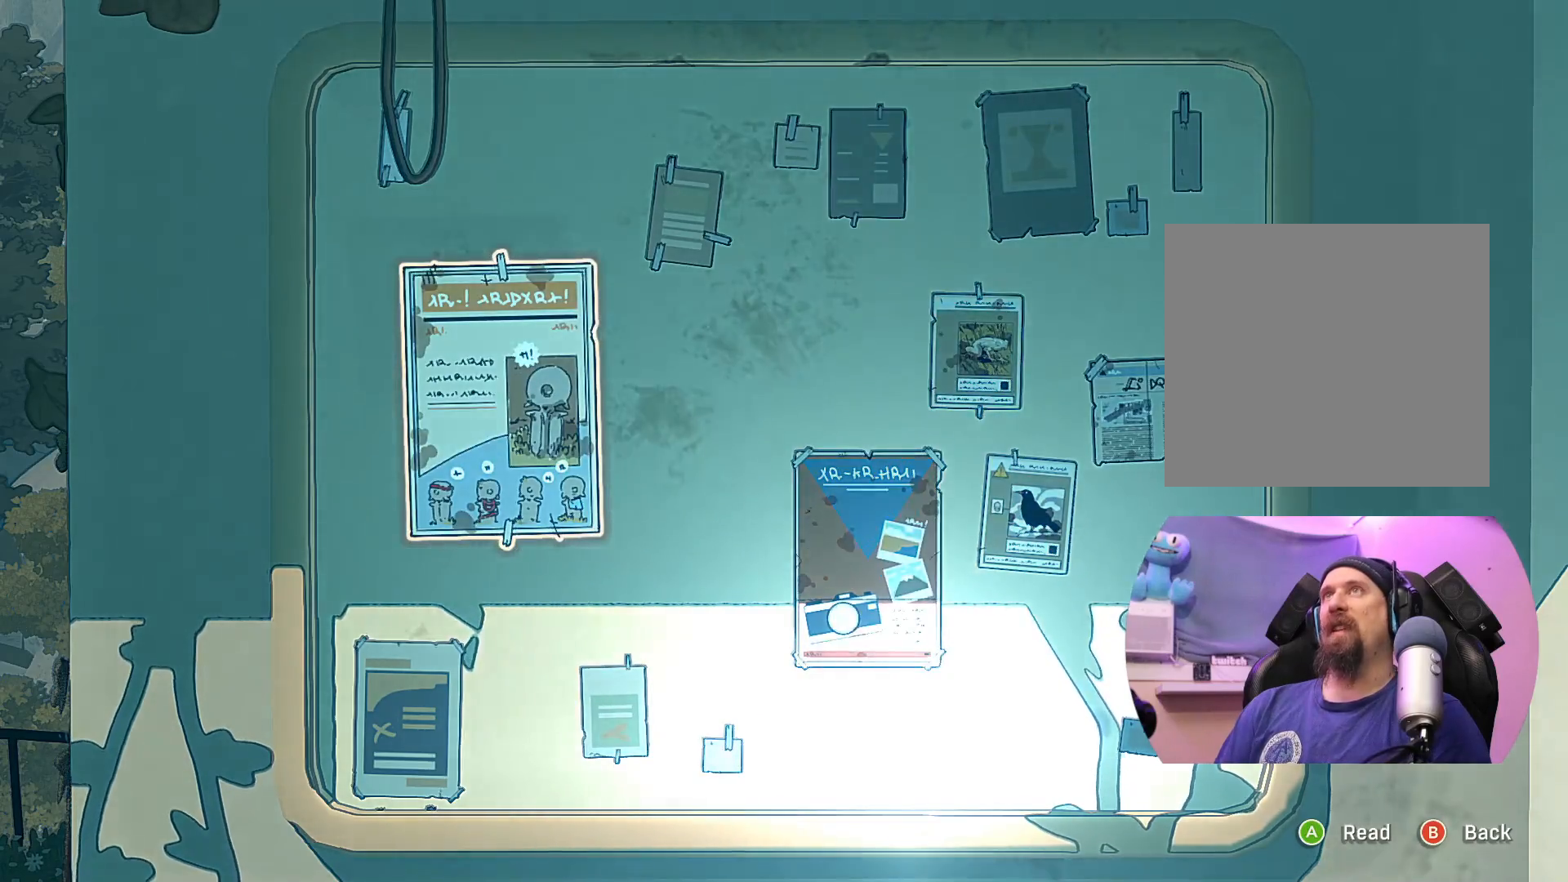
{"buttons": [], "left_stick": "center", "right_stick": "center", "events": [[83, "left_stick", "right"], [300, "left_stick", "center"]]}
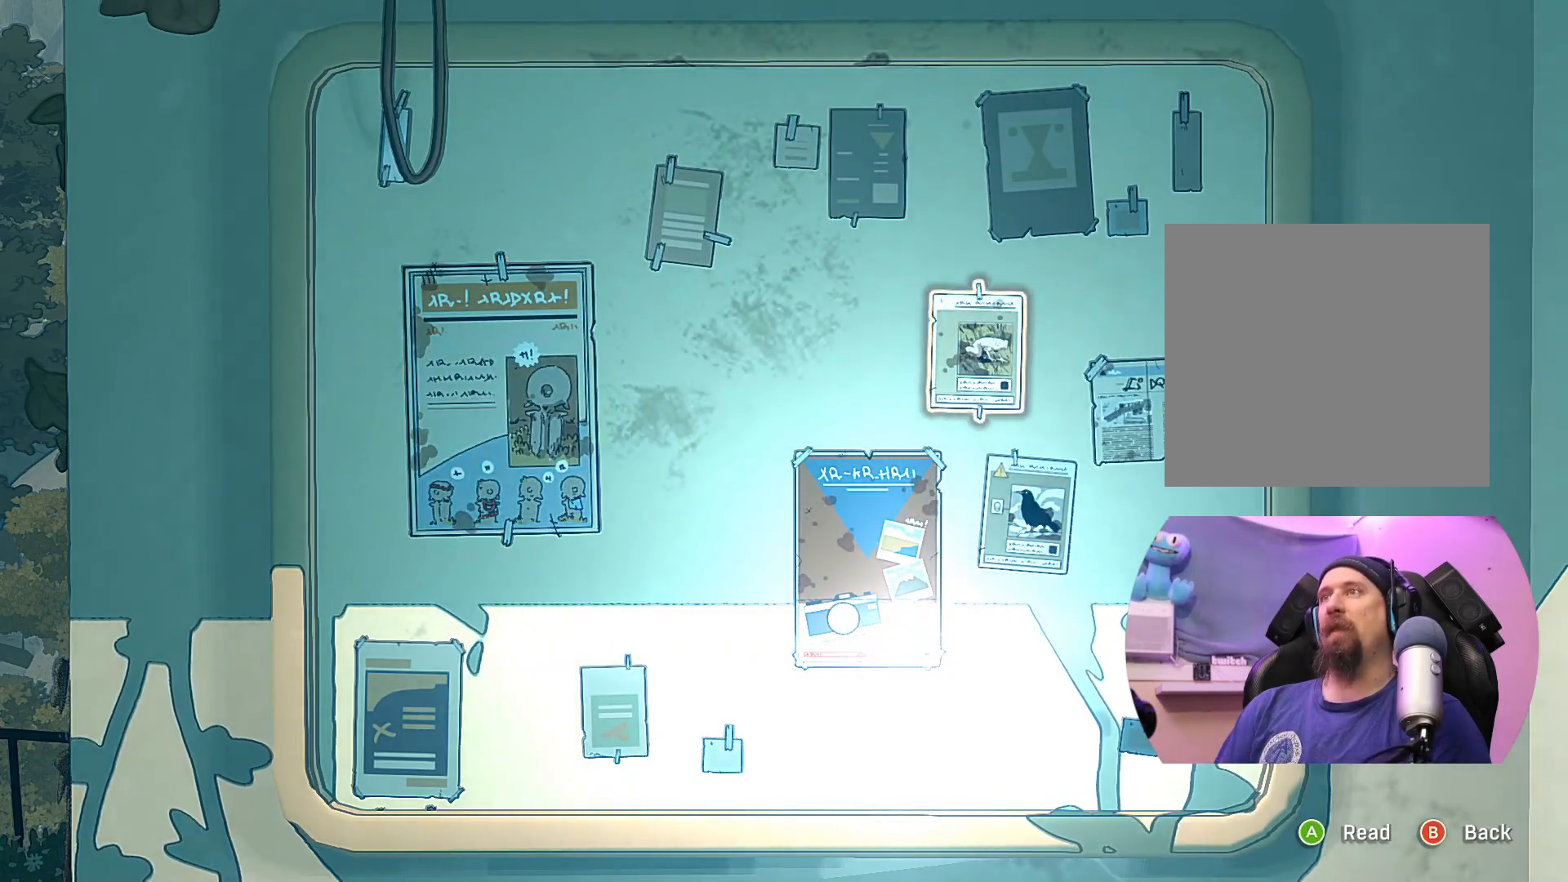
{"buttons": [], "left_stick": "center", "right_stick": "center", "events": [[100, "left_stick", "right"], [317, "left_stick", "center"]]}
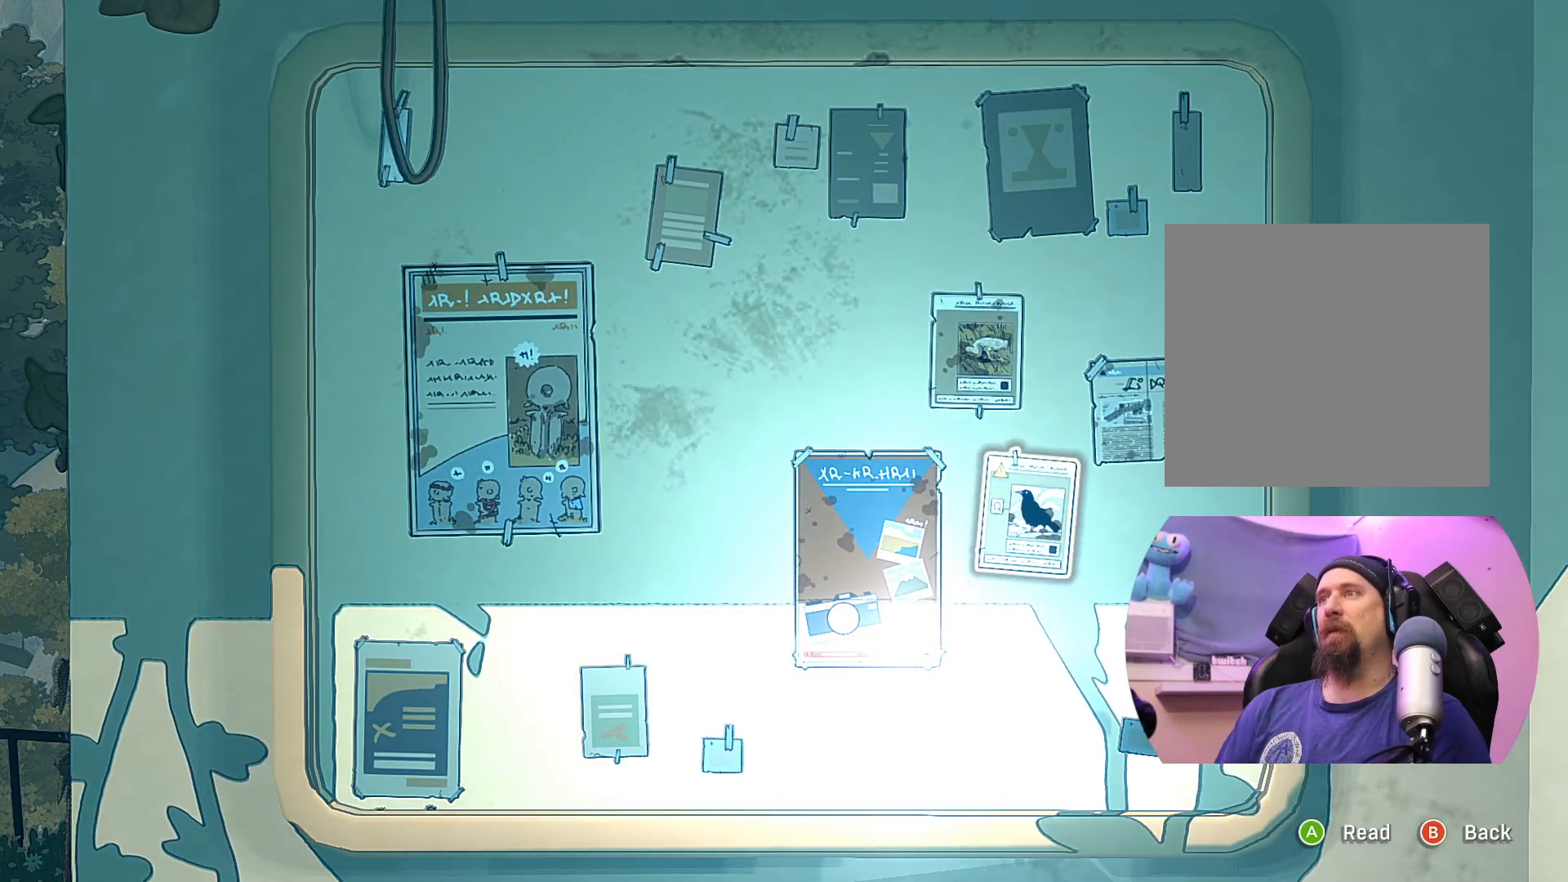
{"buttons": [], "left_stick": "center", "right_stick": "center", "events": [[167, "left_stick", "right"], [433, "left_stick", "center"]]}
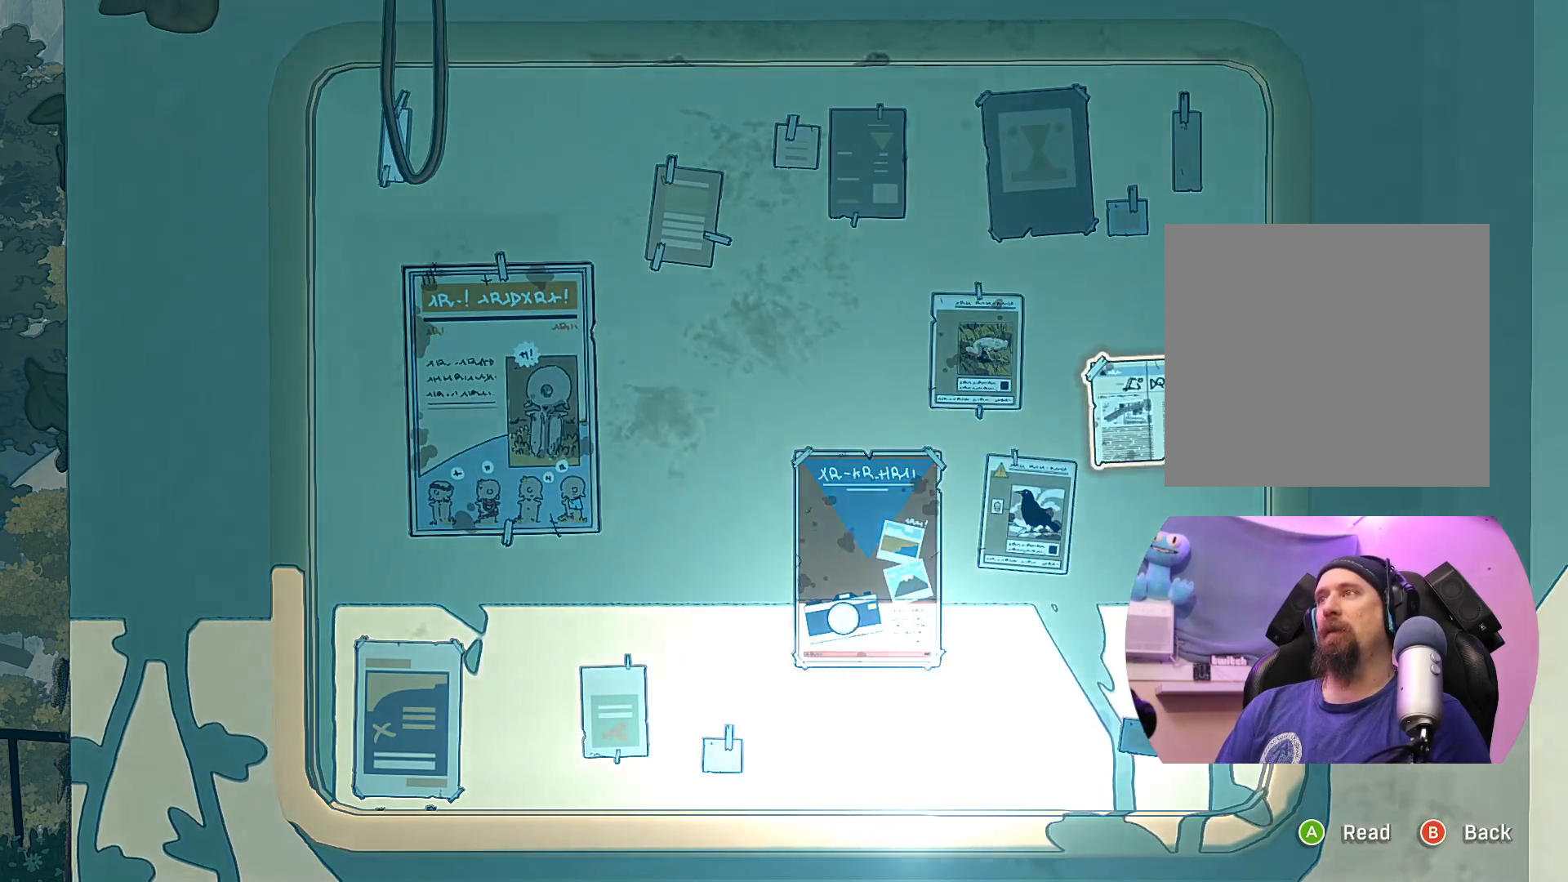
{"buttons": [], "left_stick": "center", "right_stick": "center", "events": []}
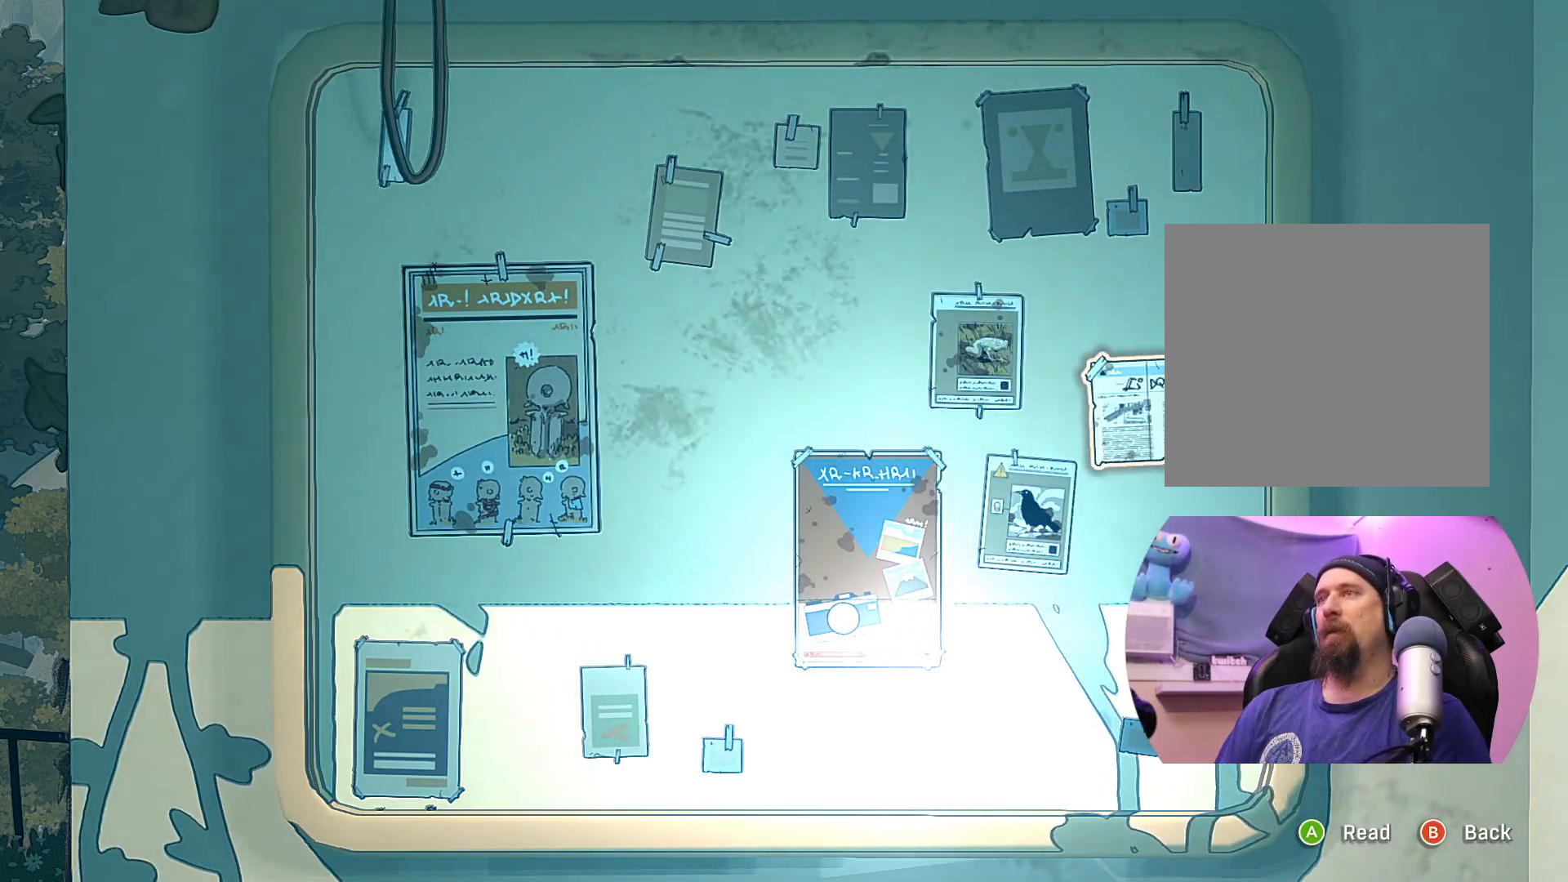
{"buttons": [], "left_stick": "center", "right_stick": "center", "events": [[183, "A", "down"], [333, "A", "up"]]}